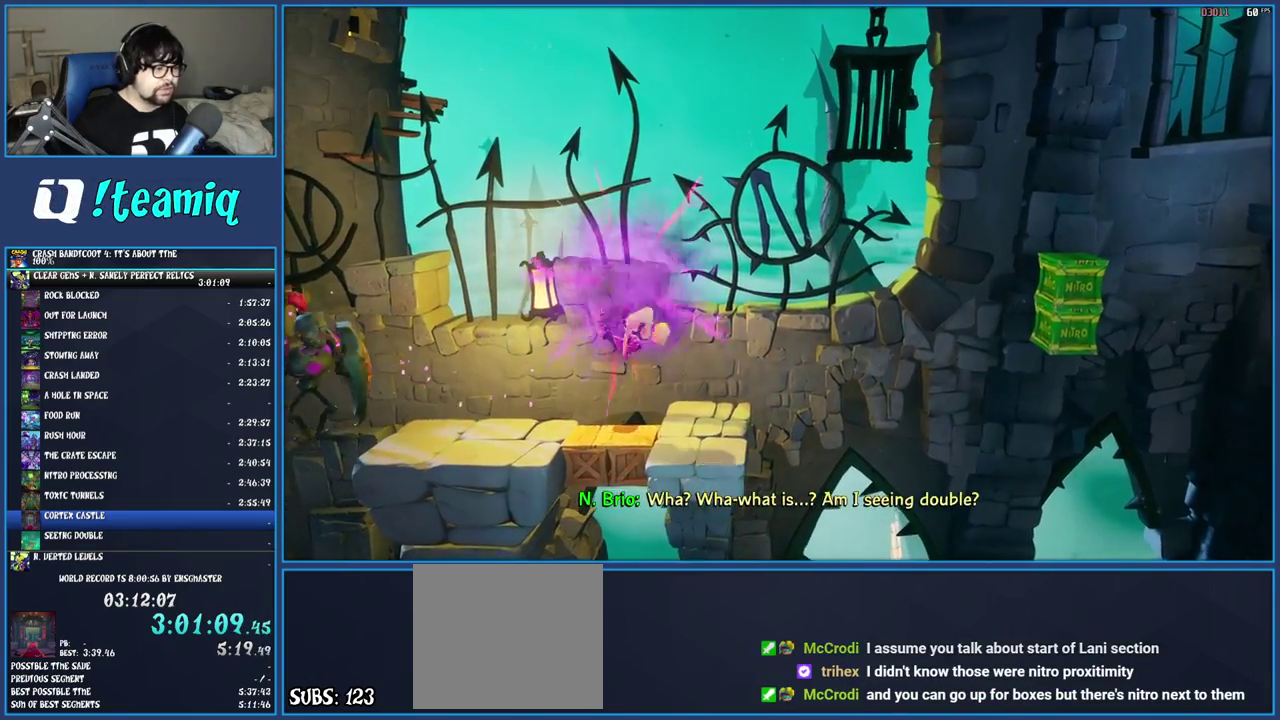
Gameplay with a controller (PlayStation layout); each line is a JSON object with the inputs held at the frame after it. "events" lists button and stick changes between this image and that frame as [ms after this image, input, new state], when the widget could be followed in between. Not read: L3 R3.
{"buttons": [], "left_stick": "right", "right_stick": "center", "events": [[67, "left_stick", "center"], [317, "left_stick", "right"]]}
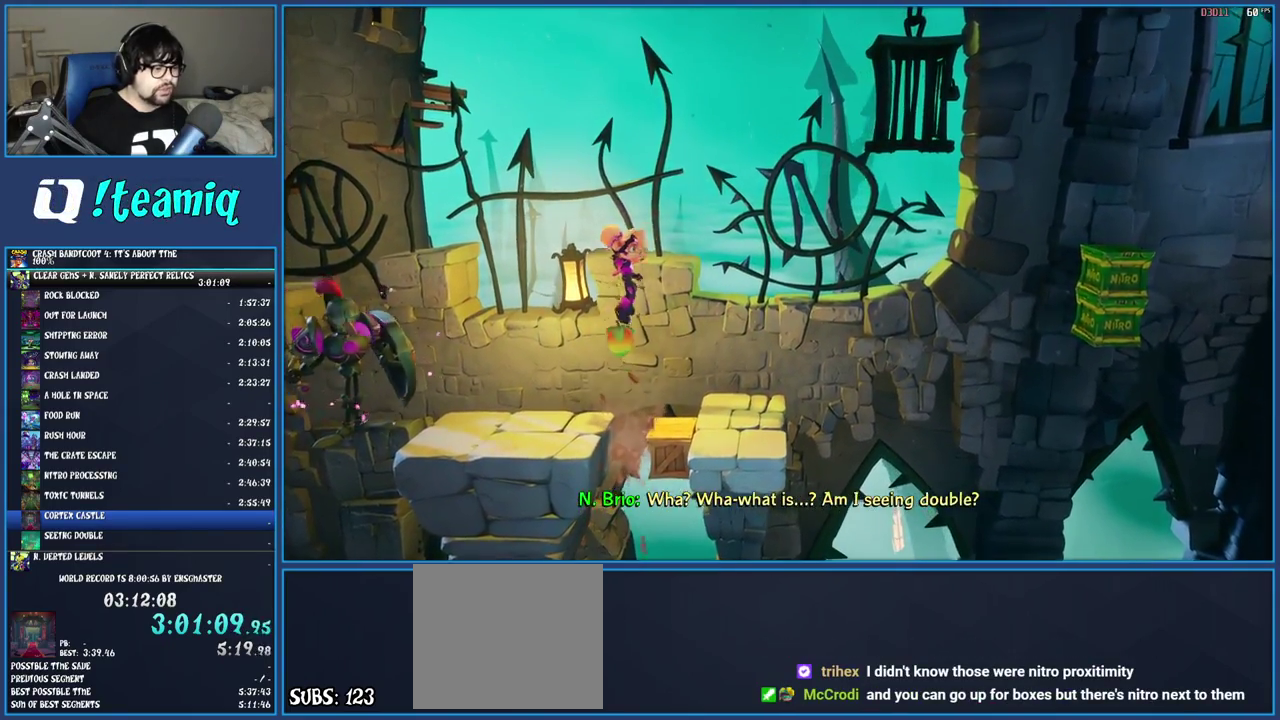
{"buttons": [], "left_stick": "right", "right_stick": "center", "events": [[133, "left_stick", "center"], [433, "left_stick", "right"]]}
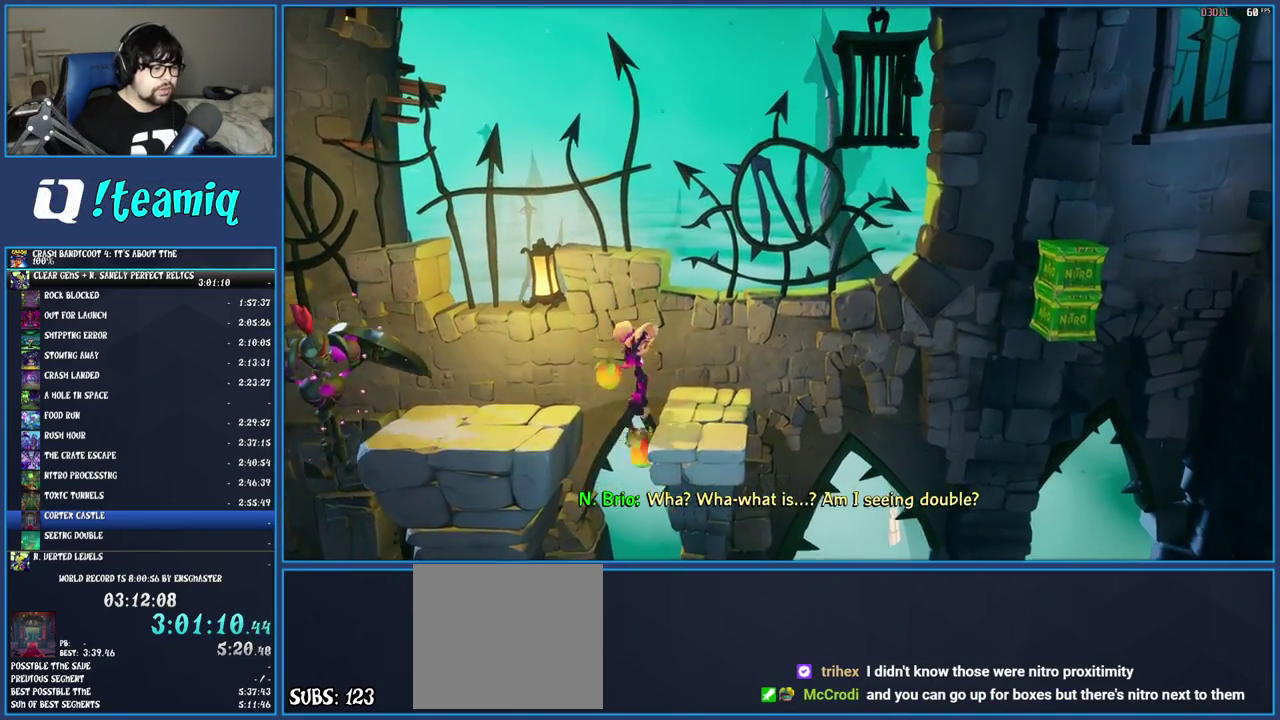
{"buttons": [], "left_stick": "right", "right_stick": "center", "events": [[50, "TRIANGLE", "down"], [200, "TRIANGLE", "up"]]}
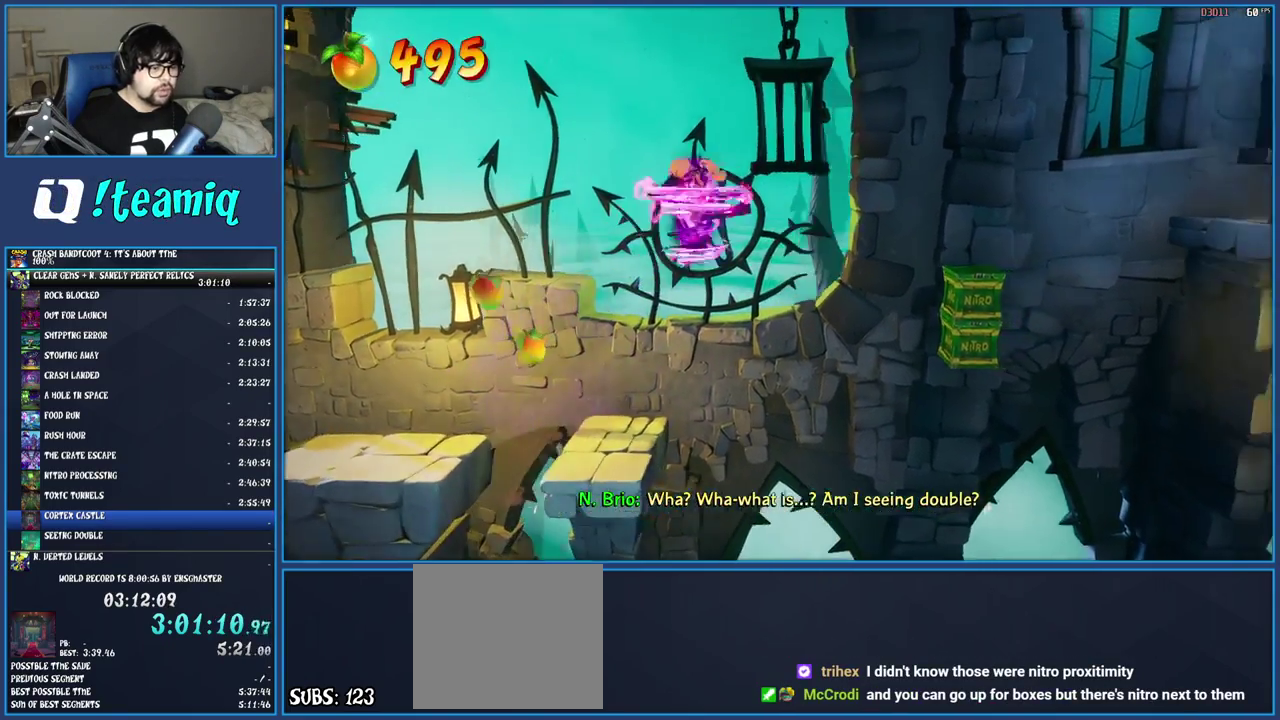
{"buttons": ["CROSS"], "left_stick": "right", "right_stick": "center", "events": [[283, "CROSS", "down"]]}
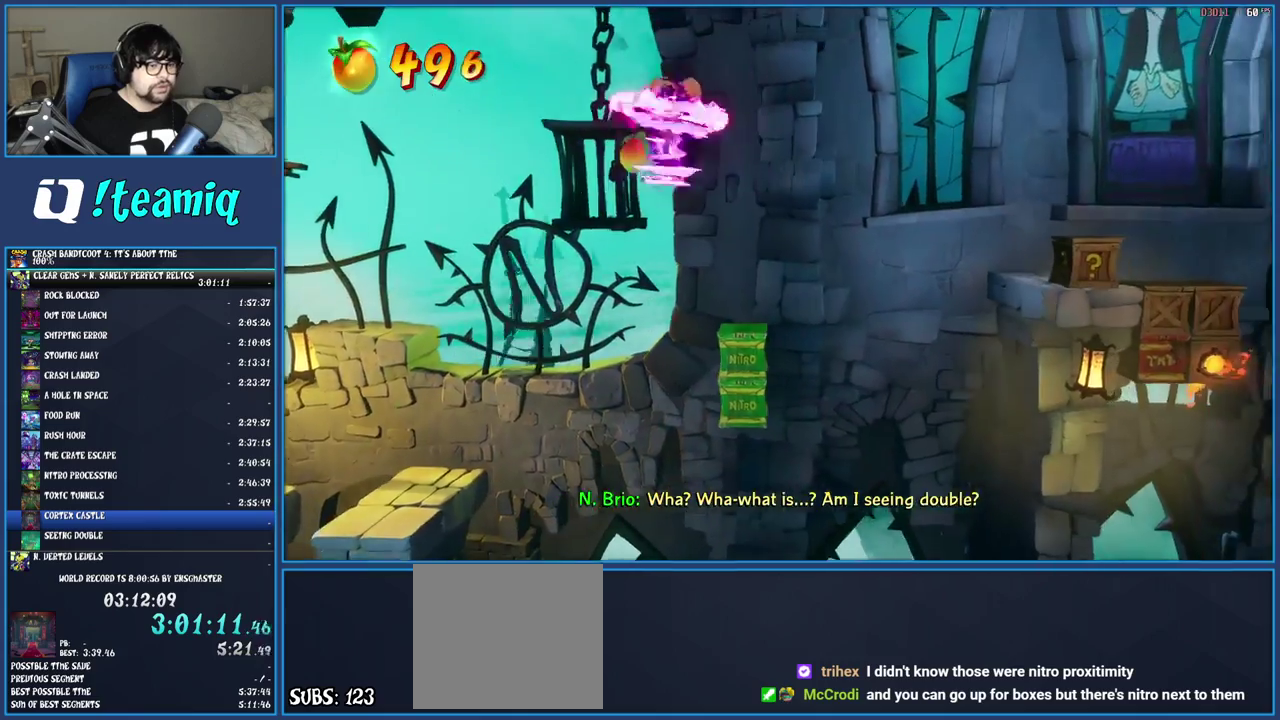
{"buttons": ["TRIANGLE"], "left_stick": "right", "right_stick": "center", "events": [[100, "CROSS", "up"], [417, "TRIANGLE", "down"]]}
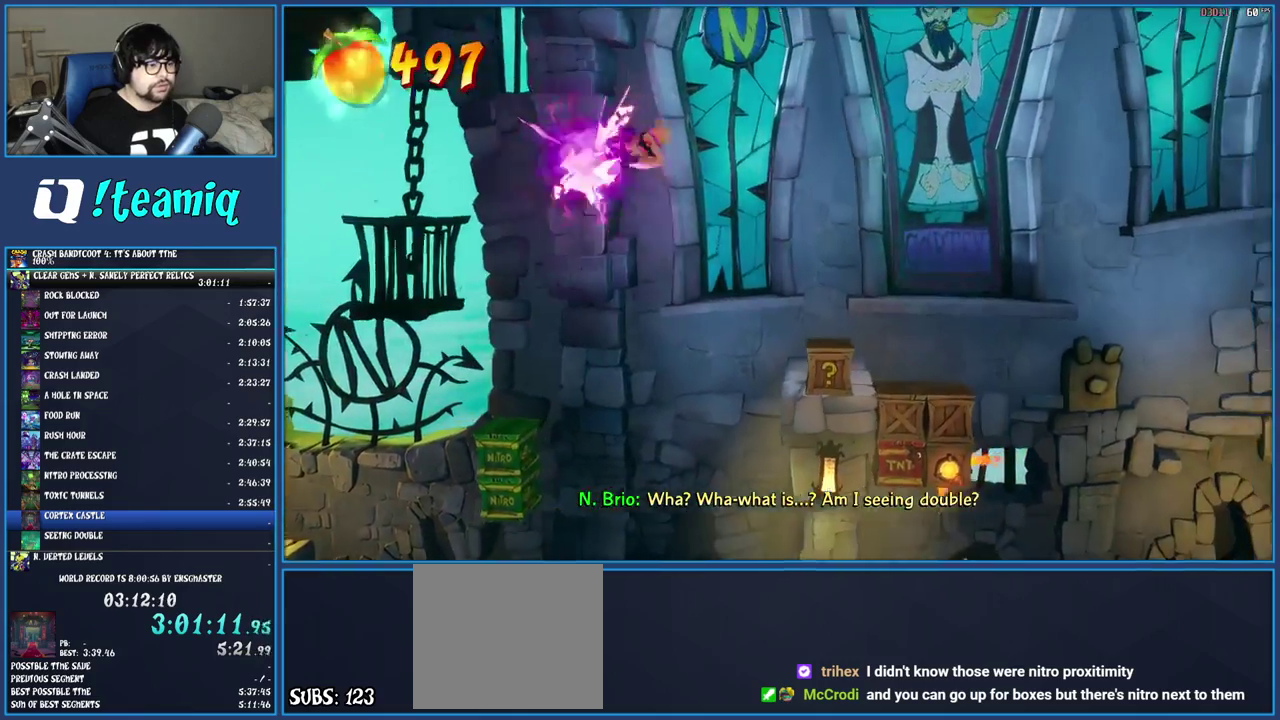
{"buttons": [], "left_stick": "right", "right_stick": "center", "events": [[50, "TRIANGLE", "up"], [217, "SQUARE", "down"], [417, "SQUARE", "up"]]}
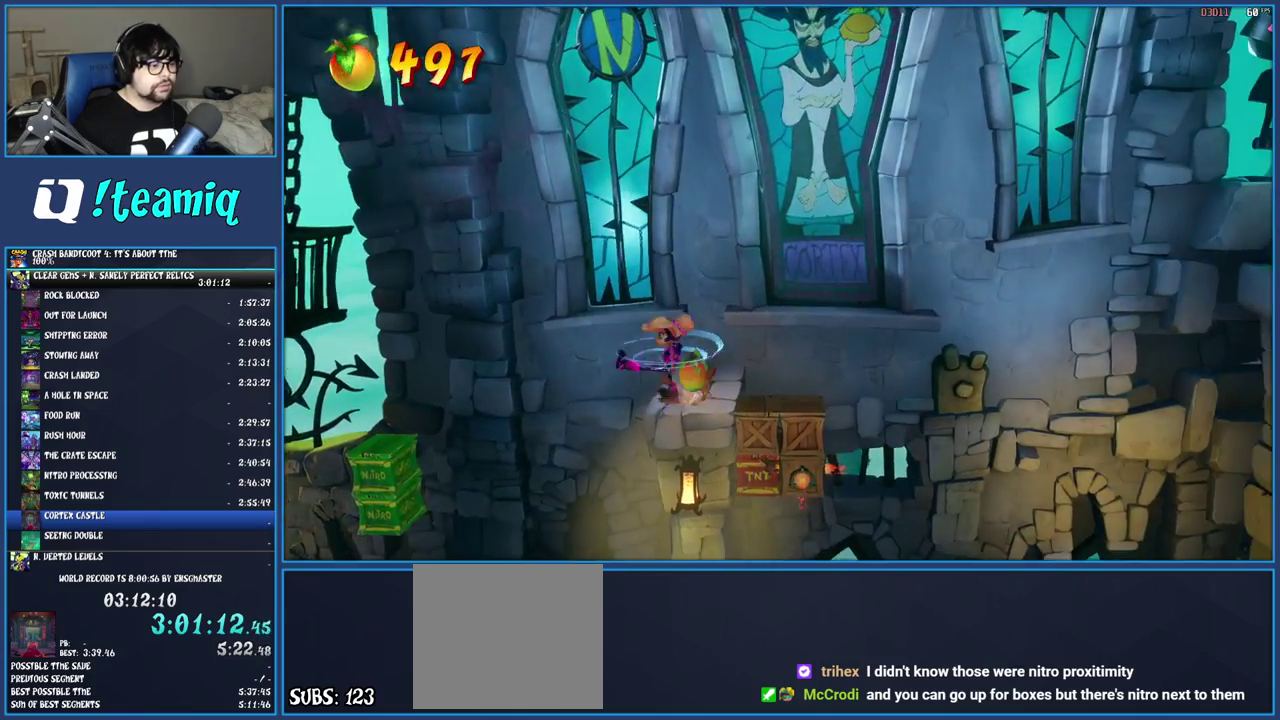
{"buttons": [], "left_stick": "left", "right_stick": "center", "events": [[117, "SQUARE", "down"], [217, "SQUARE", "up"], [250, "CROSS", "down"], [333, "left_stick", "left"], [433, "CROSS", "up"]]}
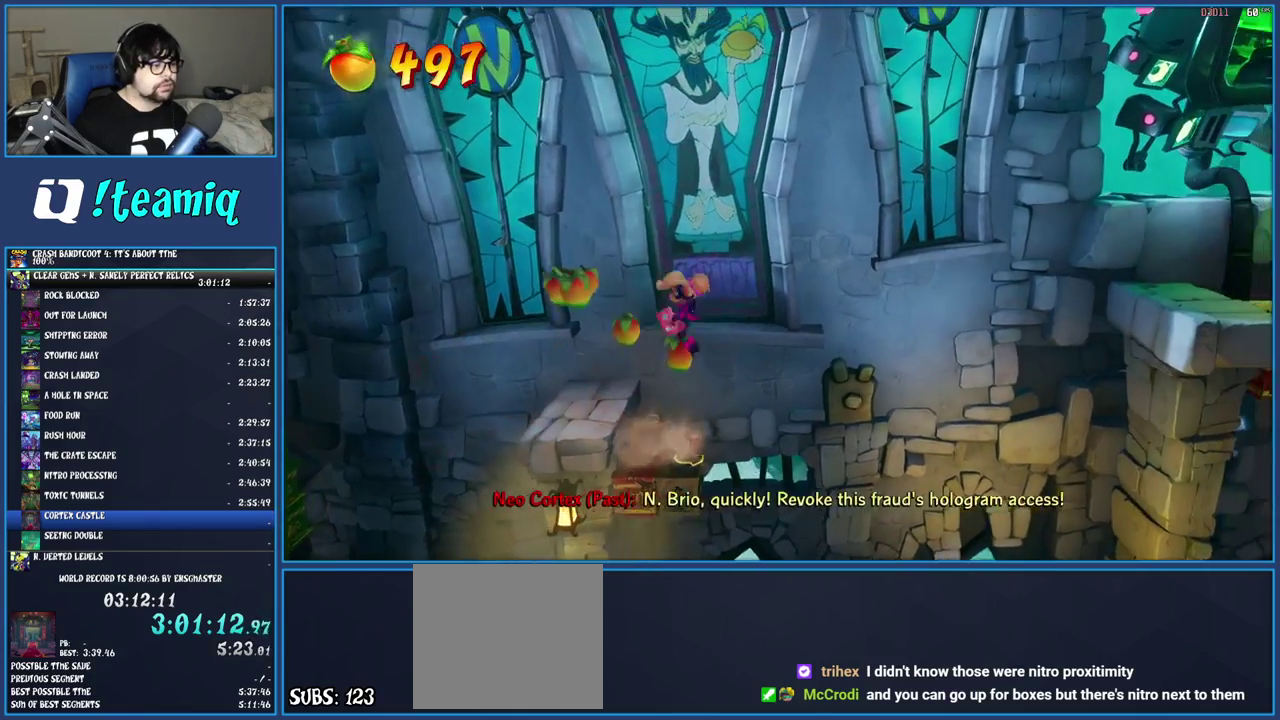
{"buttons": ["CROSS"], "left_stick": "center", "right_stick": "center", "events": [[17, "left_stick", "center"], [167, "left_stick", "left"], [350, "left_stick", "center"], [500, "CROSS", "down"]]}
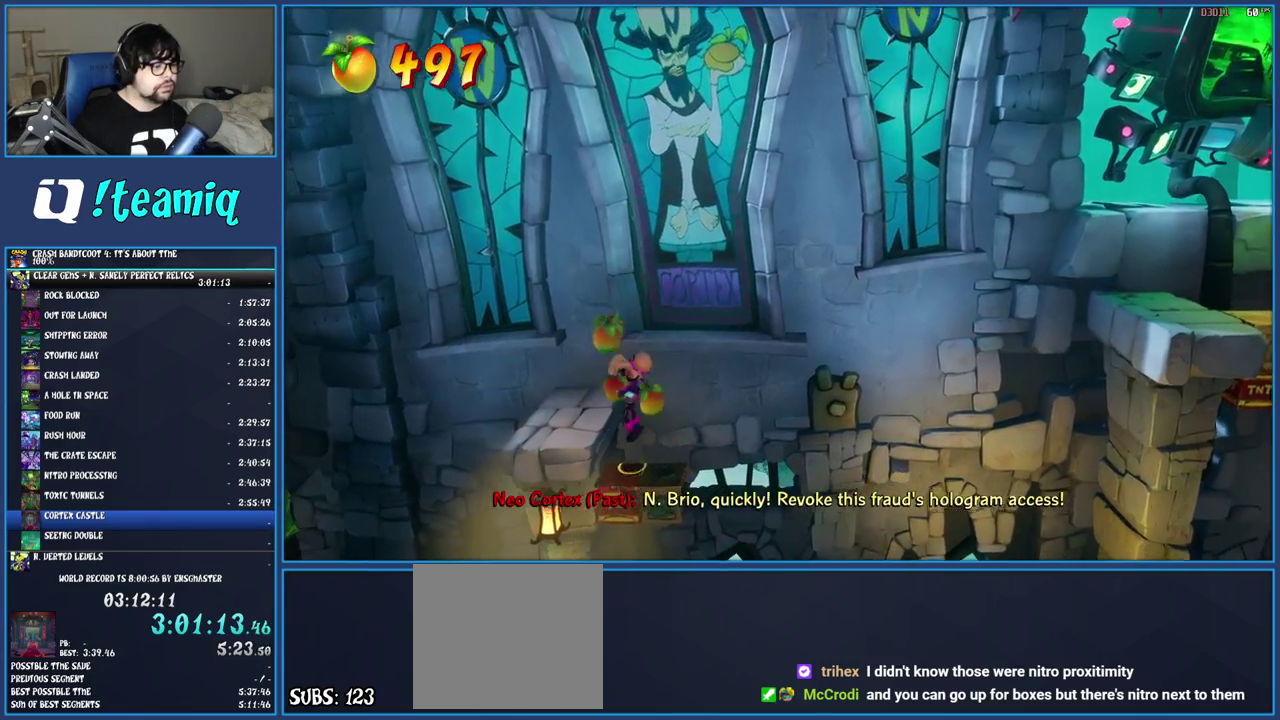
{"buttons": [], "left_stick": "right", "right_stick": "center", "events": [[133, "left_stick", "right"], [233, "CROSS", "up"], [300, "TRIANGLE", "down"], [450, "TRIANGLE", "up"]]}
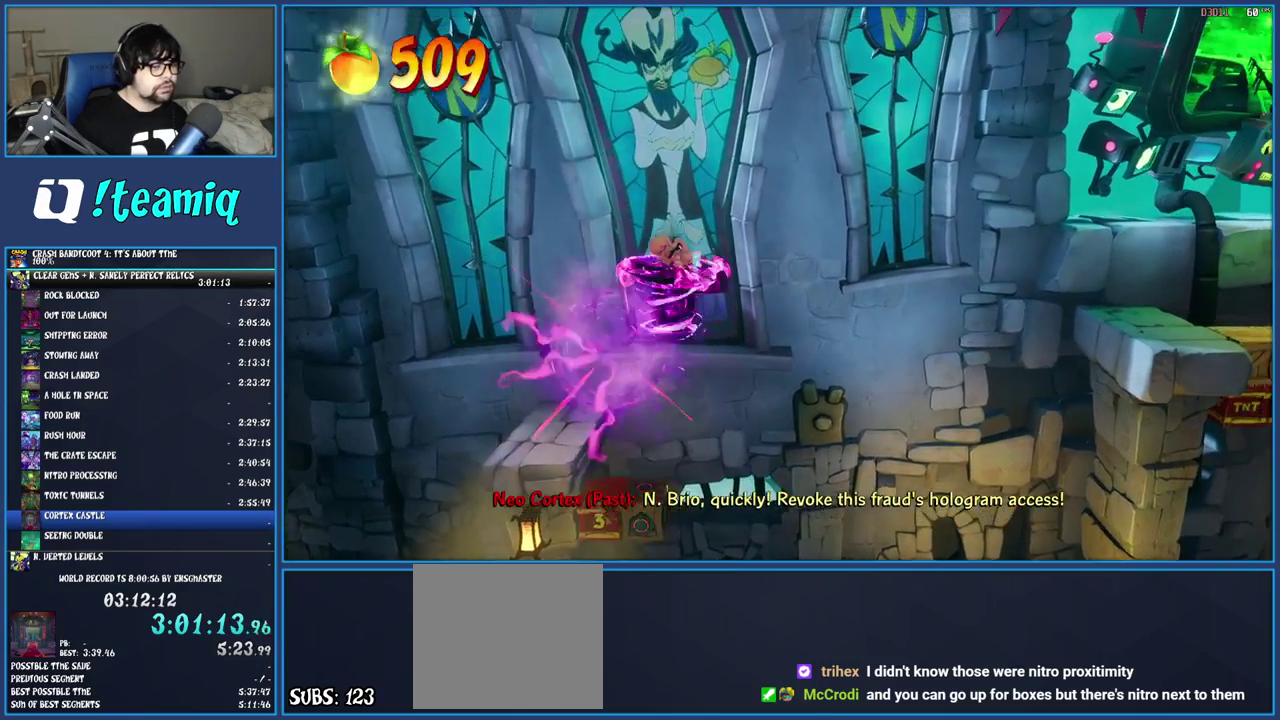
{"buttons": [], "left_stick": "right", "right_stick": "center", "events": []}
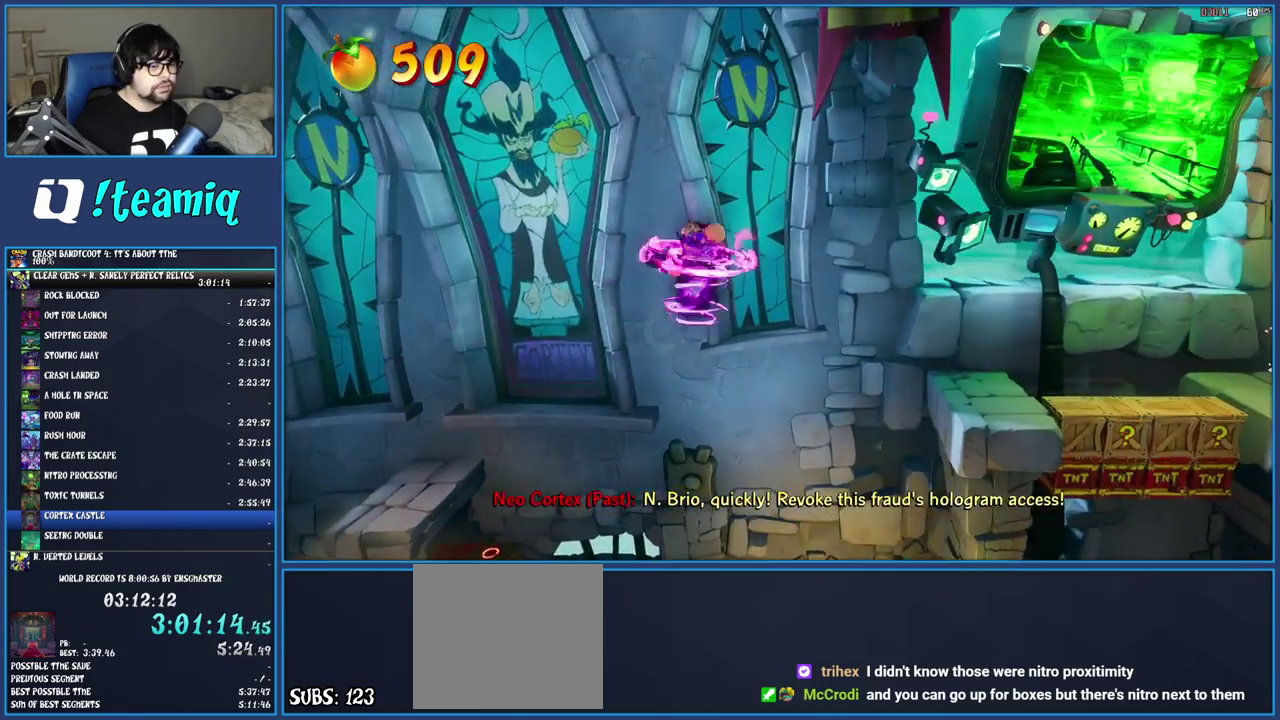
{"buttons": ["TRIANGLE"], "left_stick": "right", "right_stick": "center", "events": [[133, "CROSS", "down"], [317, "CROSS", "up"], [433, "TRIANGLE", "down"]]}
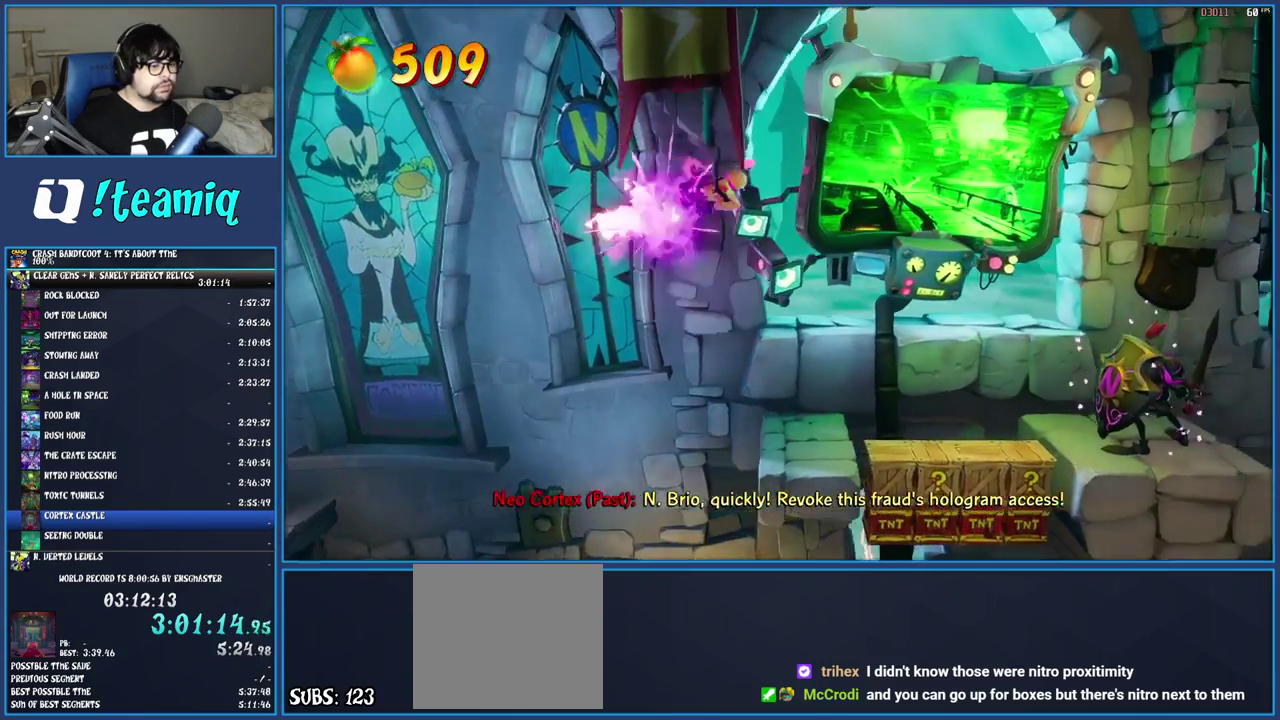
{"buttons": [], "left_stick": "center", "right_stick": "center", "events": [[83, "TRIANGLE", "up"], [500, "left_stick", "center"]]}
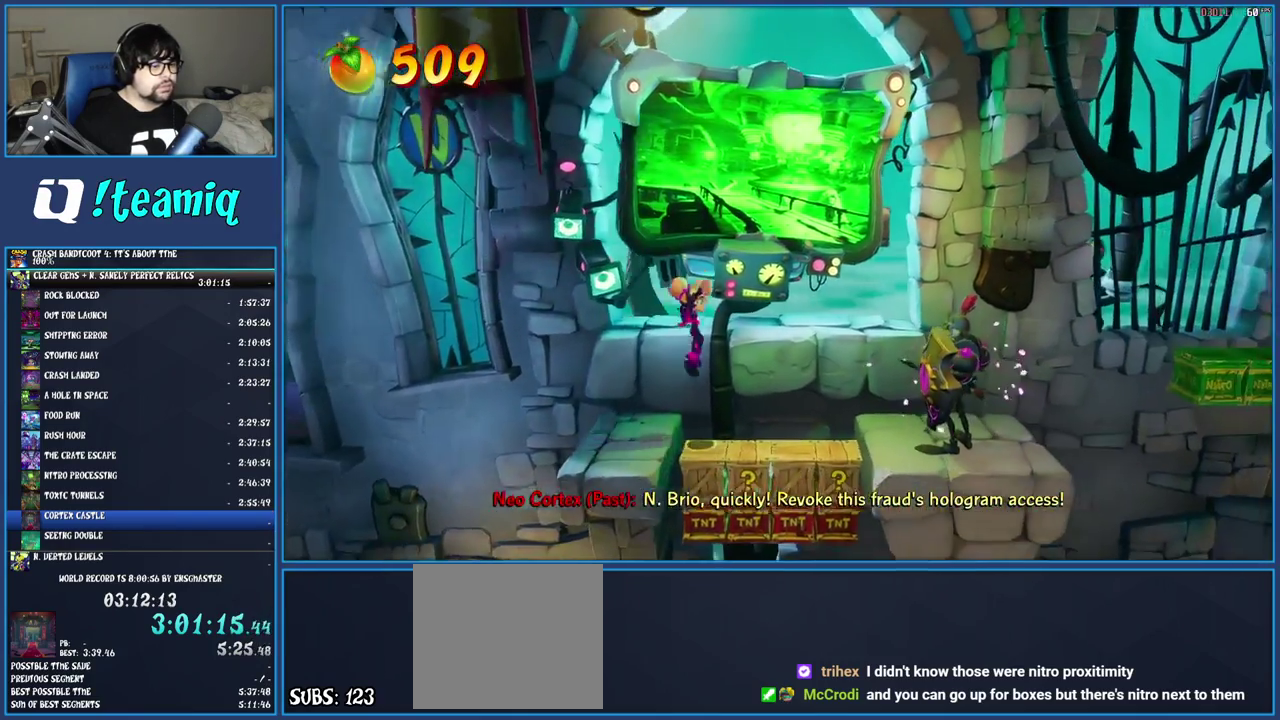
{"buttons": ["TRIANGLE"], "left_stick": "right", "right_stick": "center", "events": [[283, "left_stick", "right"], [417, "TRIANGLE", "down"]]}
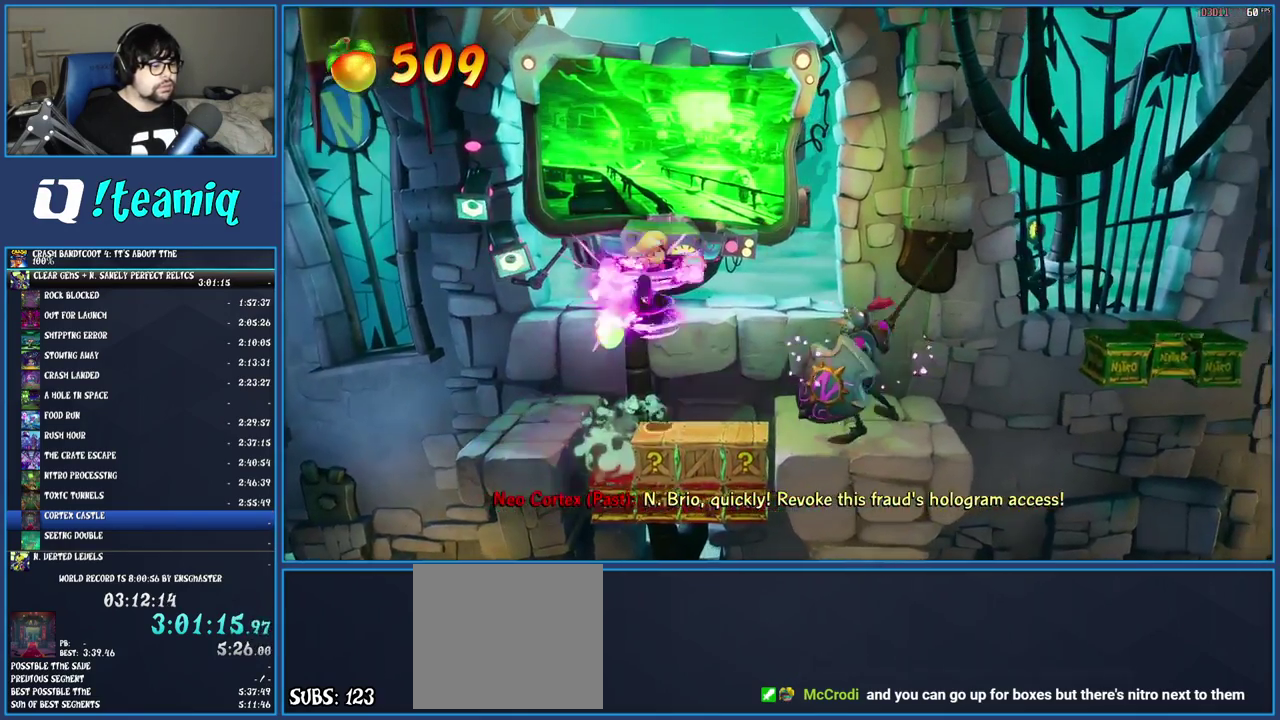
{"buttons": [], "left_stick": "center", "right_stick": "center", "events": [[83, "TRIANGLE", "up"], [483, "left_stick", "center"]]}
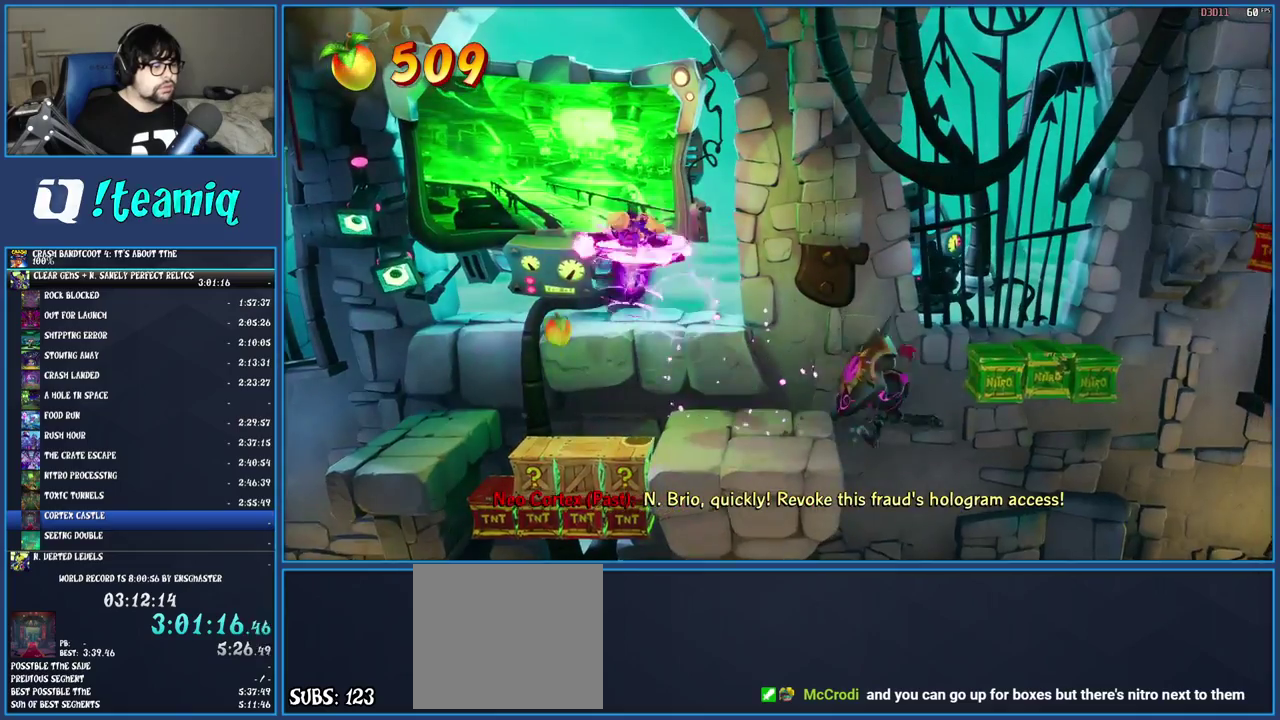
{"buttons": [], "left_stick": "center", "right_stick": "center", "events": [[67, "TRIANGLE", "down"], [117, "left_stick", "left"], [217, "TRIANGLE", "up"], [483, "left_stick", "center"]]}
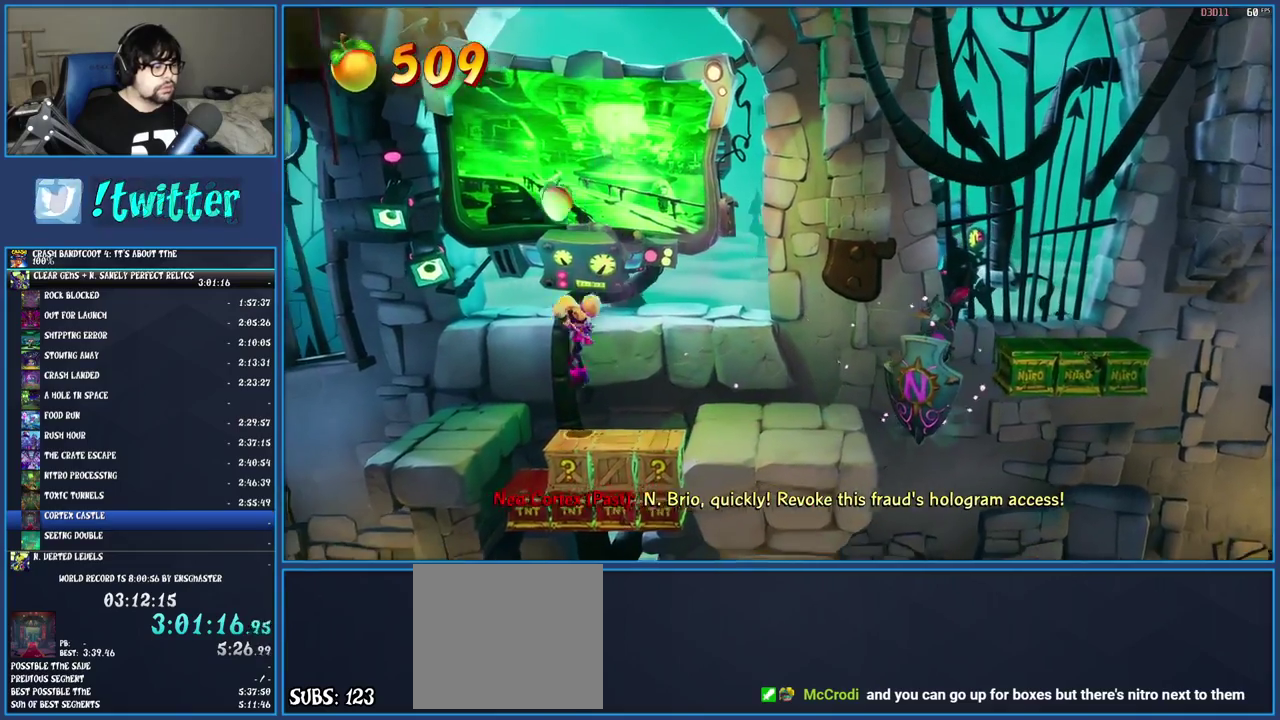
{"buttons": [], "left_stick": "center", "right_stick": "center", "events": [[233, "left_stick", "left"], [367, "left_stick", "center"]]}
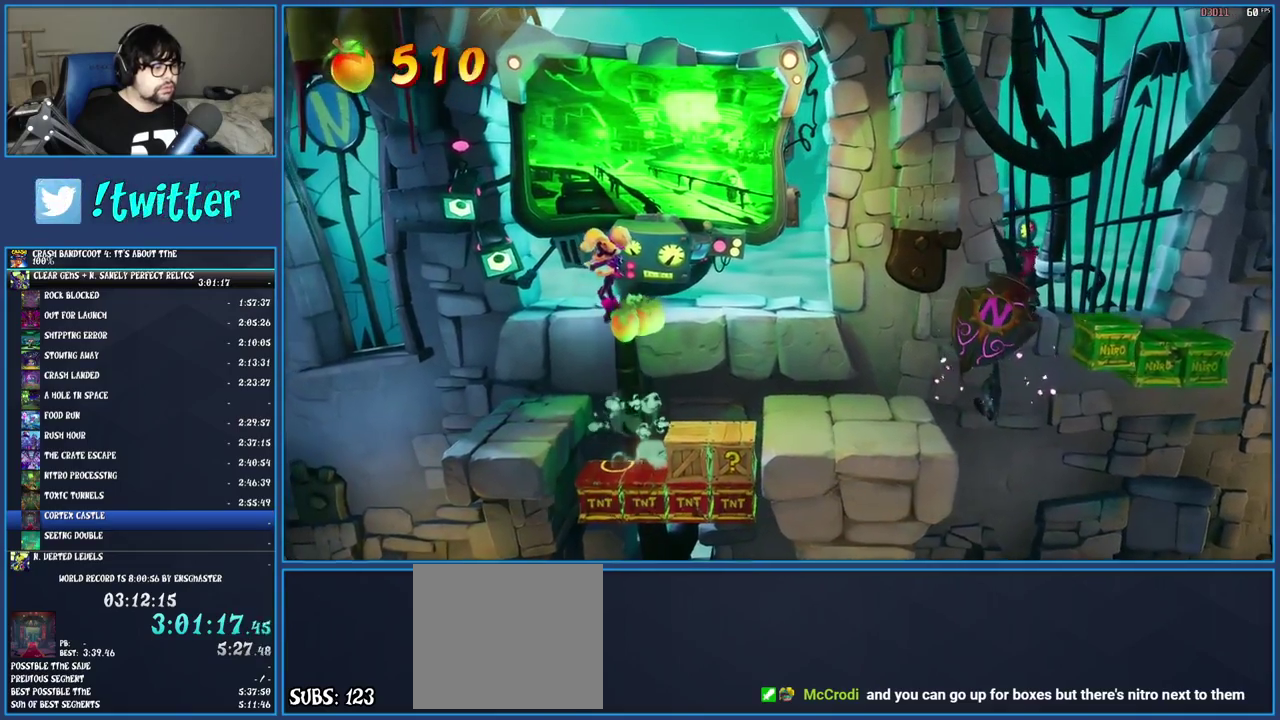
{"buttons": [], "left_stick": "right", "right_stick": "center", "events": [[367, "left_stick", "right"]]}
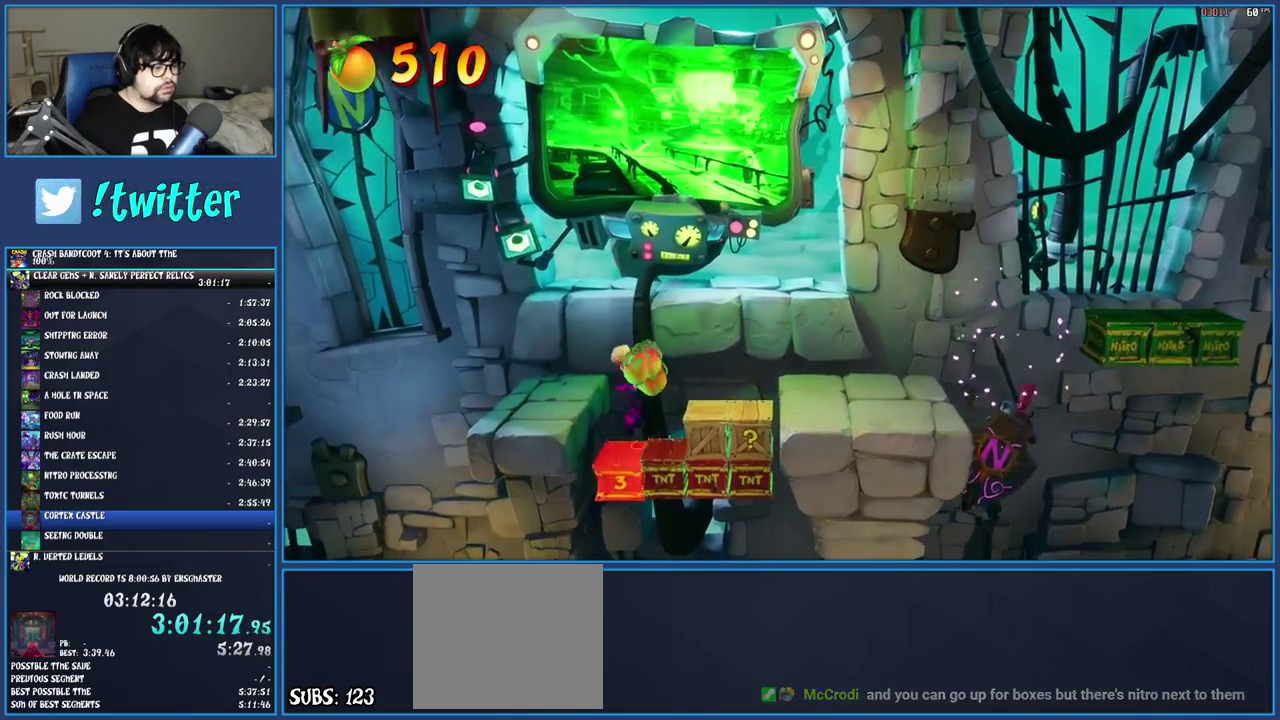
{"buttons": [], "left_stick": "right", "right_stick": "center", "events": [[83, "TRIANGLE", "down"], [283, "TRIANGLE", "up"]]}
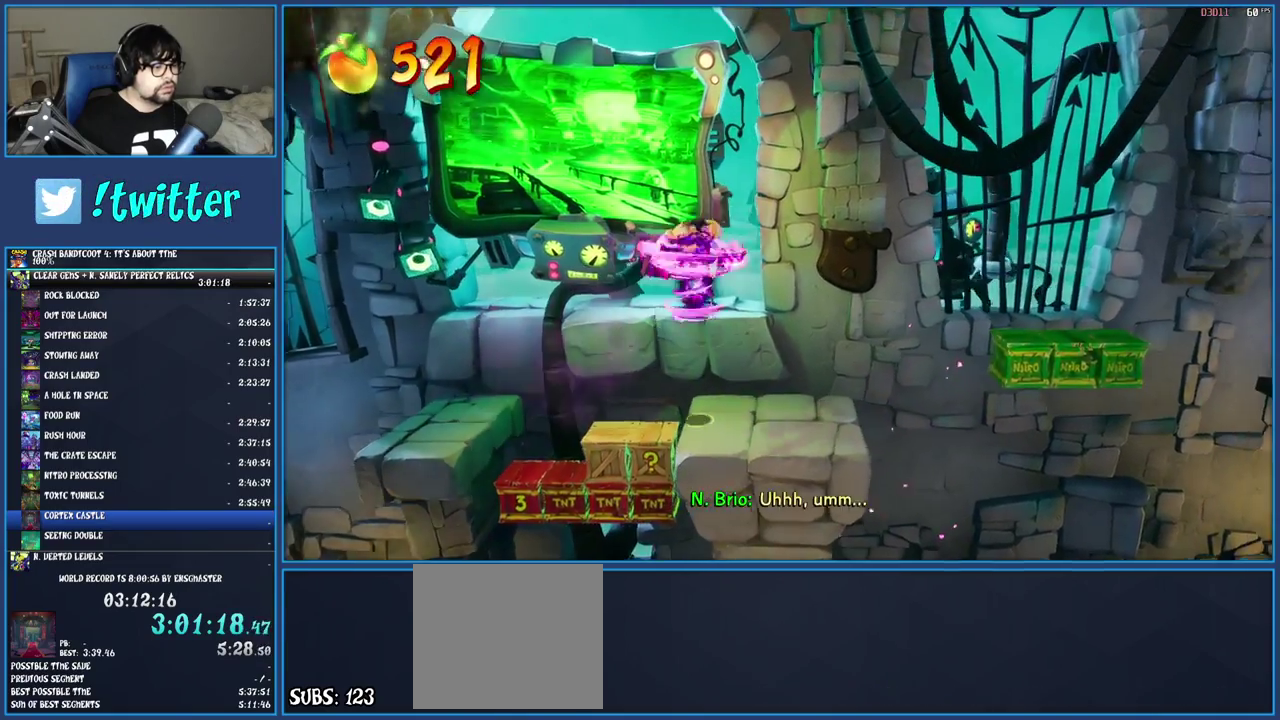
{"buttons": ["CROSS"], "left_stick": "right", "right_stick": "center", "events": [[467, "CROSS", "down"]]}
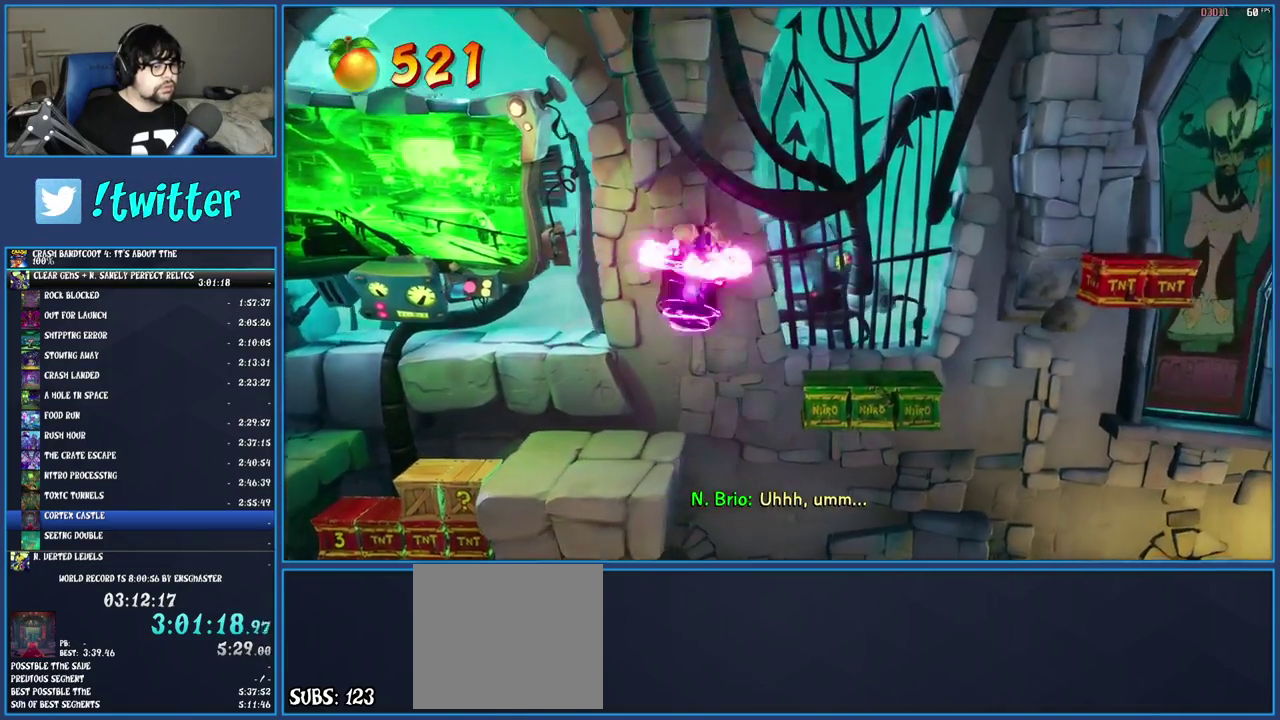
{"buttons": ["CROSS"], "left_stick": "right", "right_stick": "center", "events": []}
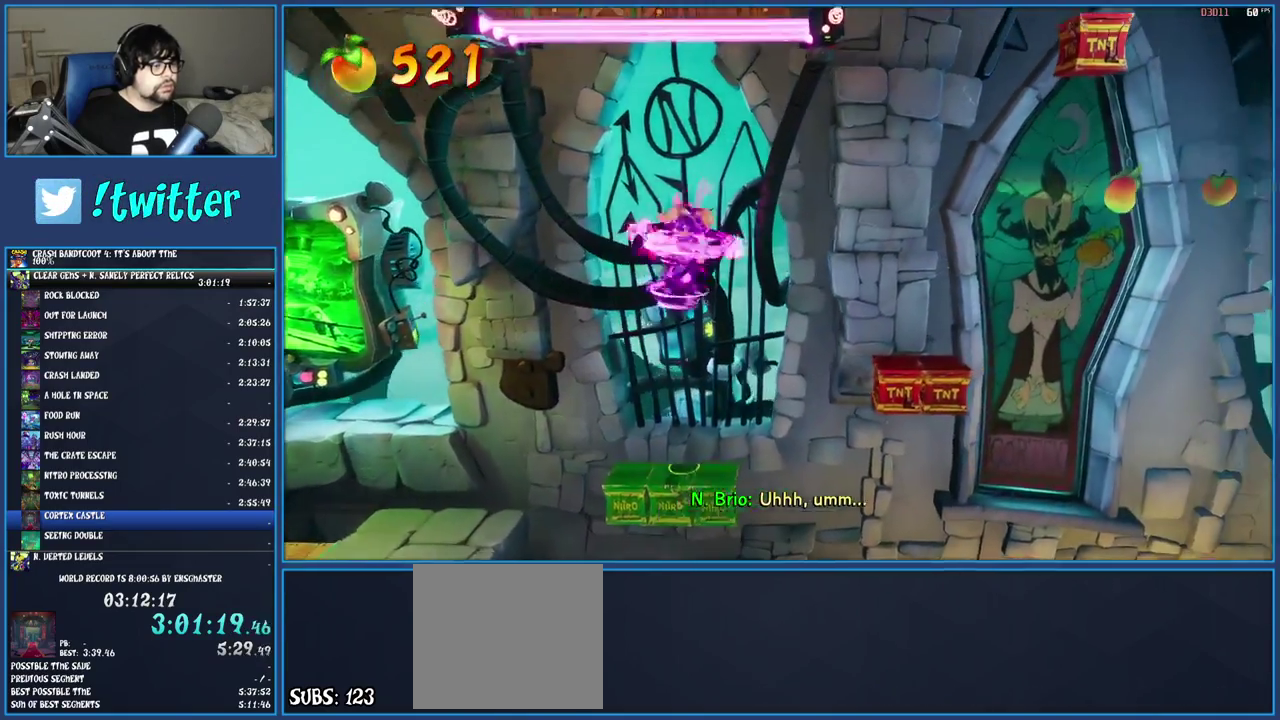
{"buttons": [], "left_stick": "right", "right_stick": "center", "events": [[33, "CROSS", "up"], [267, "TRIANGLE", "down"], [400, "TRIANGLE", "up"]]}
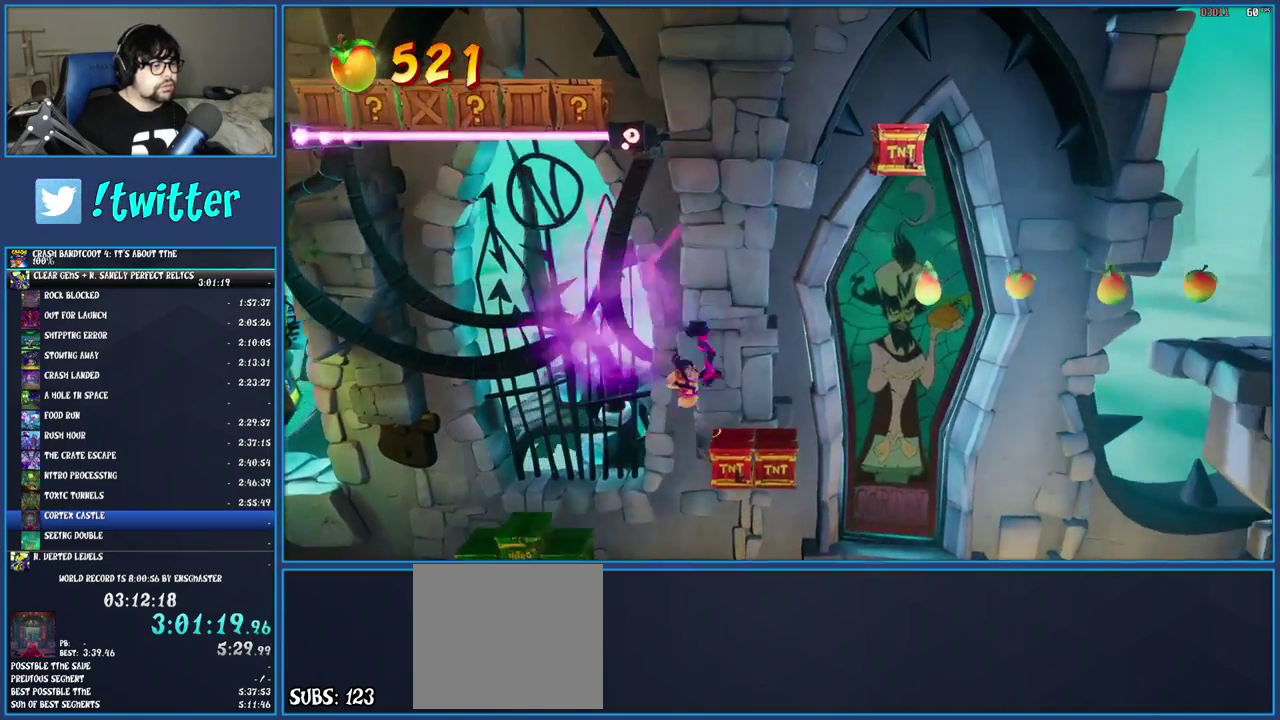
{"buttons": ["CROSS"], "left_stick": "up", "right_stick": "center", "events": [[83, "left_stick", "center"], [100, "CROSS", "down"], [183, "left_stick", "up"], [333, "TRIANGLE", "down"], [500, "TRIANGLE", "up"]]}
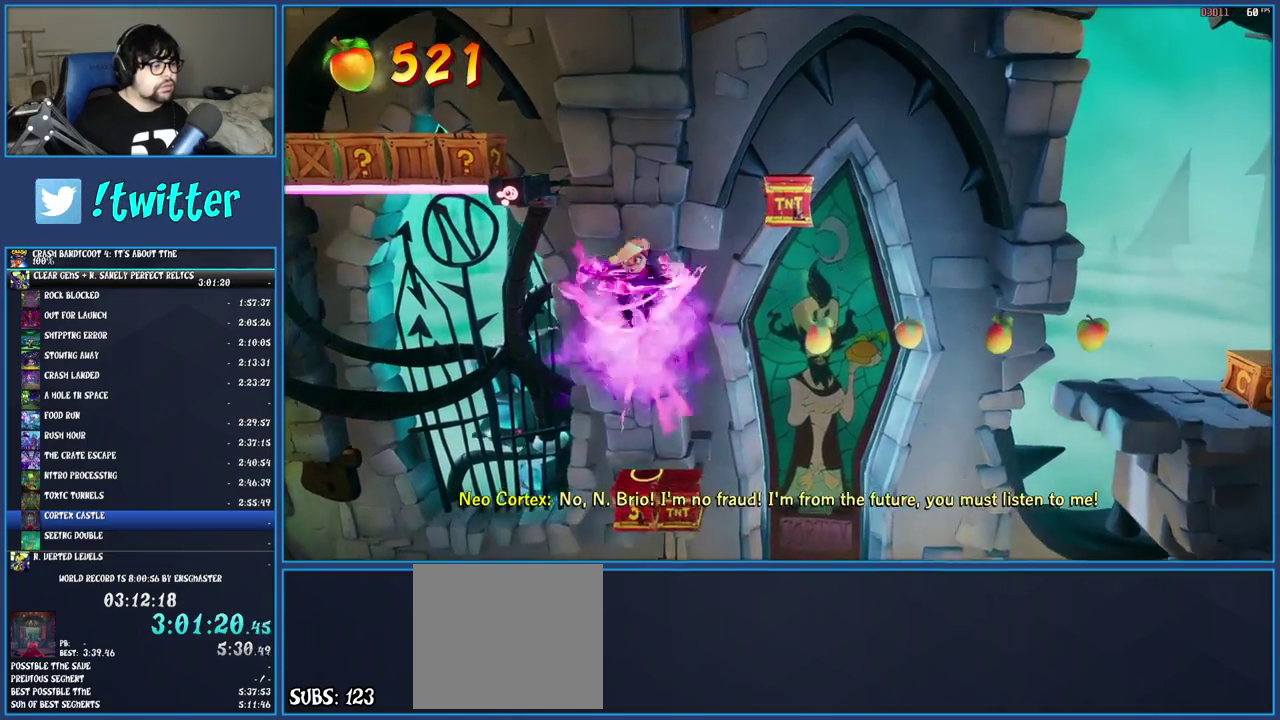
{"buttons": ["CROSS"], "left_stick": "up", "right_stick": "center", "events": [[117, "CROSS", "up"], [417, "CROSS", "down"]]}
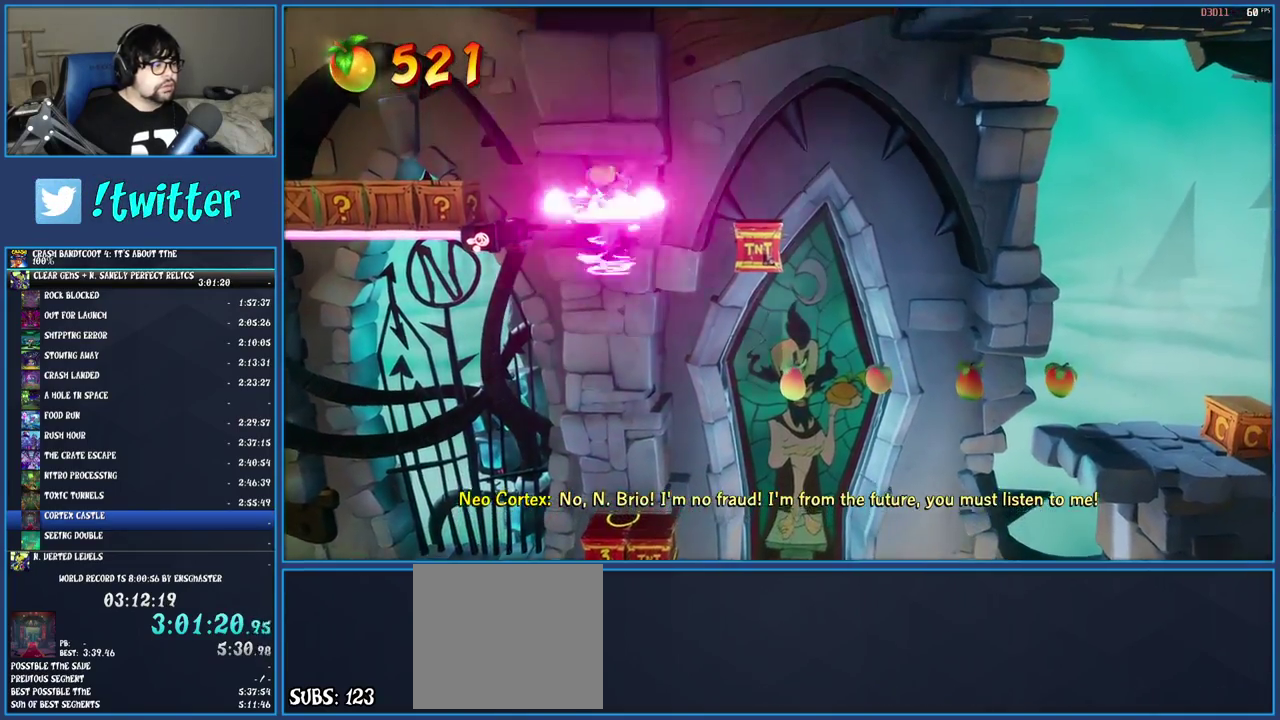
{"buttons": ["CROSS"], "left_stick": "left", "right_stick": "center", "events": [[33, "left_stick", "up-left"], [367, "TRIANGLE", "down"], [433, "left_stick", "left"], [500, "TRIANGLE", "up"]]}
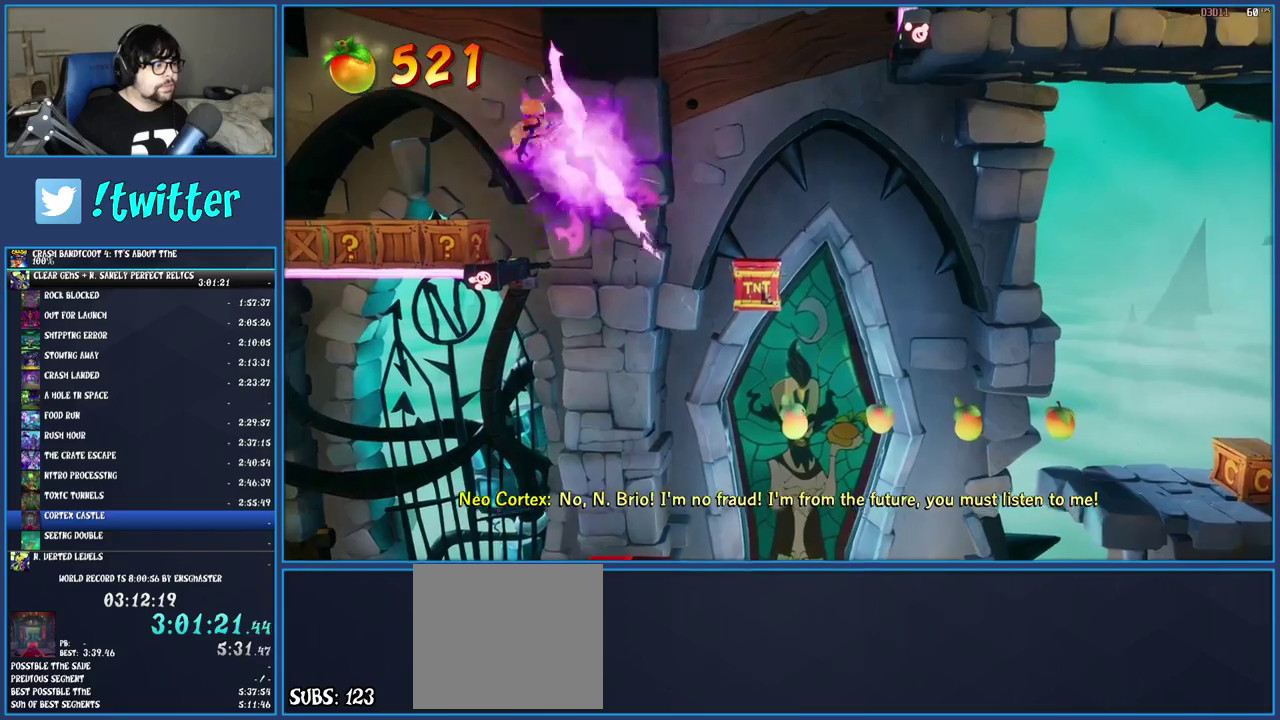
{"buttons": [], "left_stick": "left", "right_stick": "center", "events": [[117, "CROSS", "up"]]}
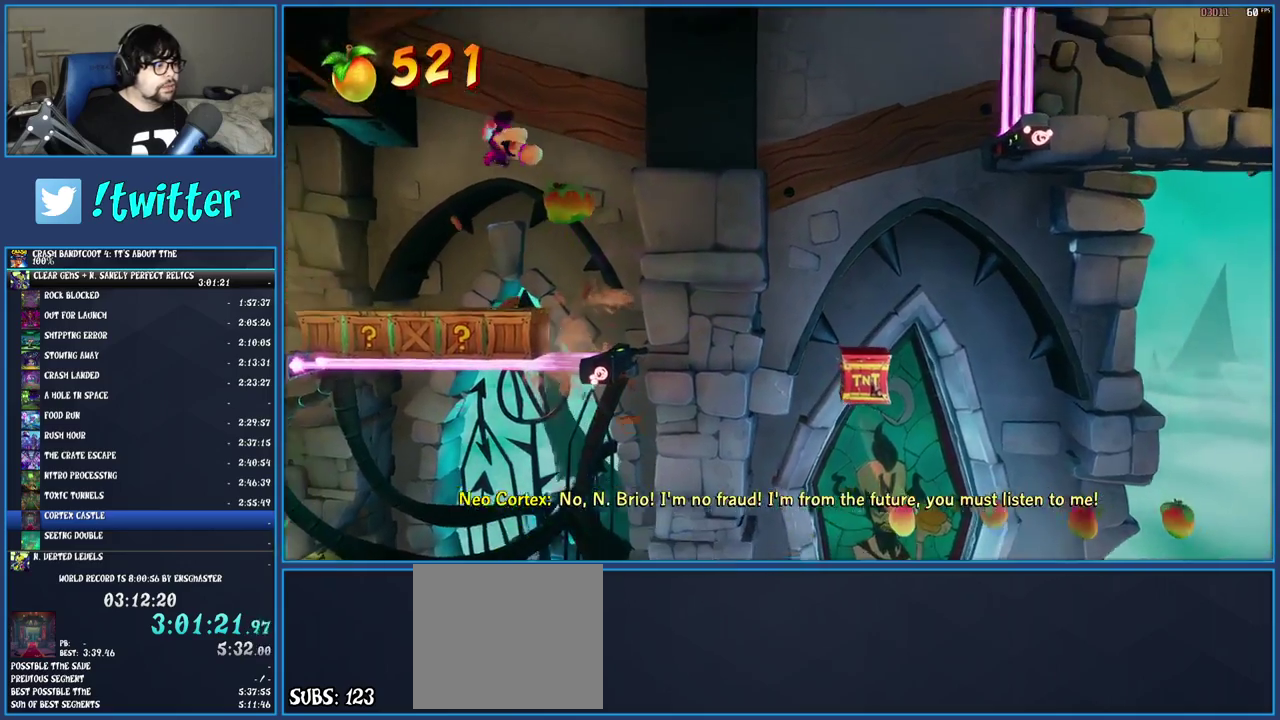
{"buttons": [], "left_stick": "center", "right_stick": "center", "events": [[400, "left_stick", "center"]]}
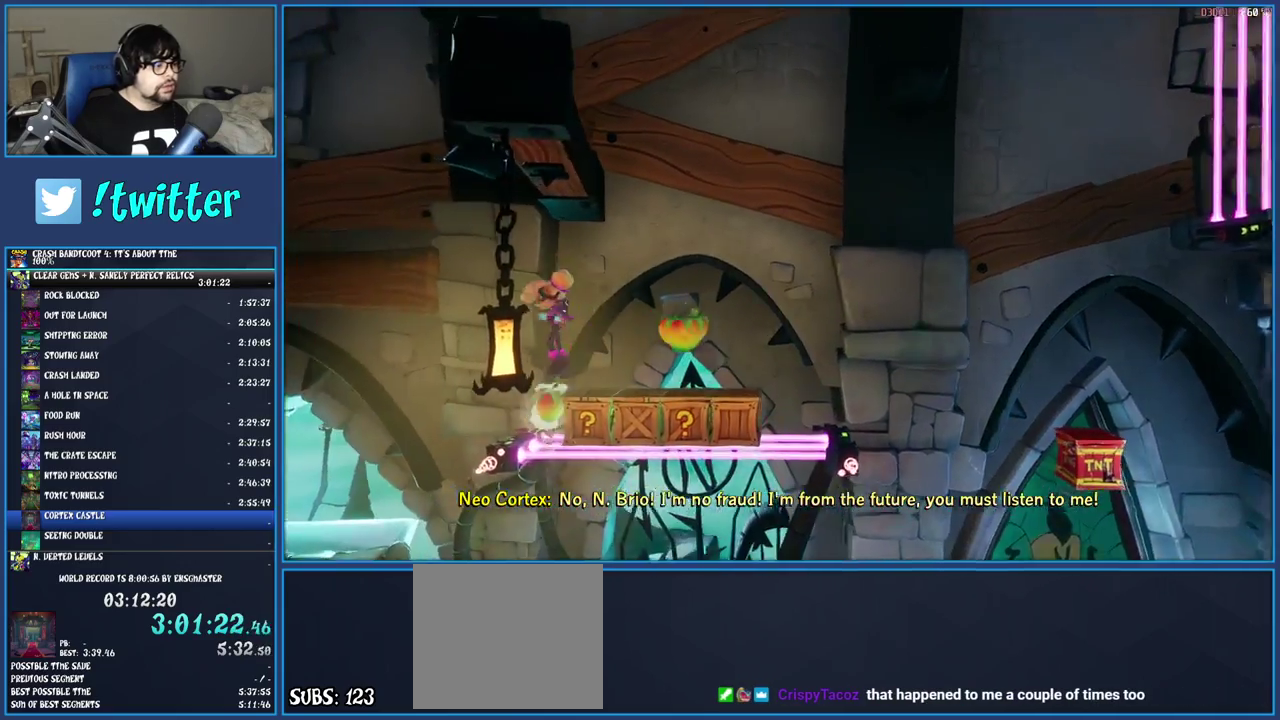
{"buttons": [], "left_stick": "center", "right_stick": "center", "events": [[150, "left_stick", "right"], [383, "left_stick", "center"]]}
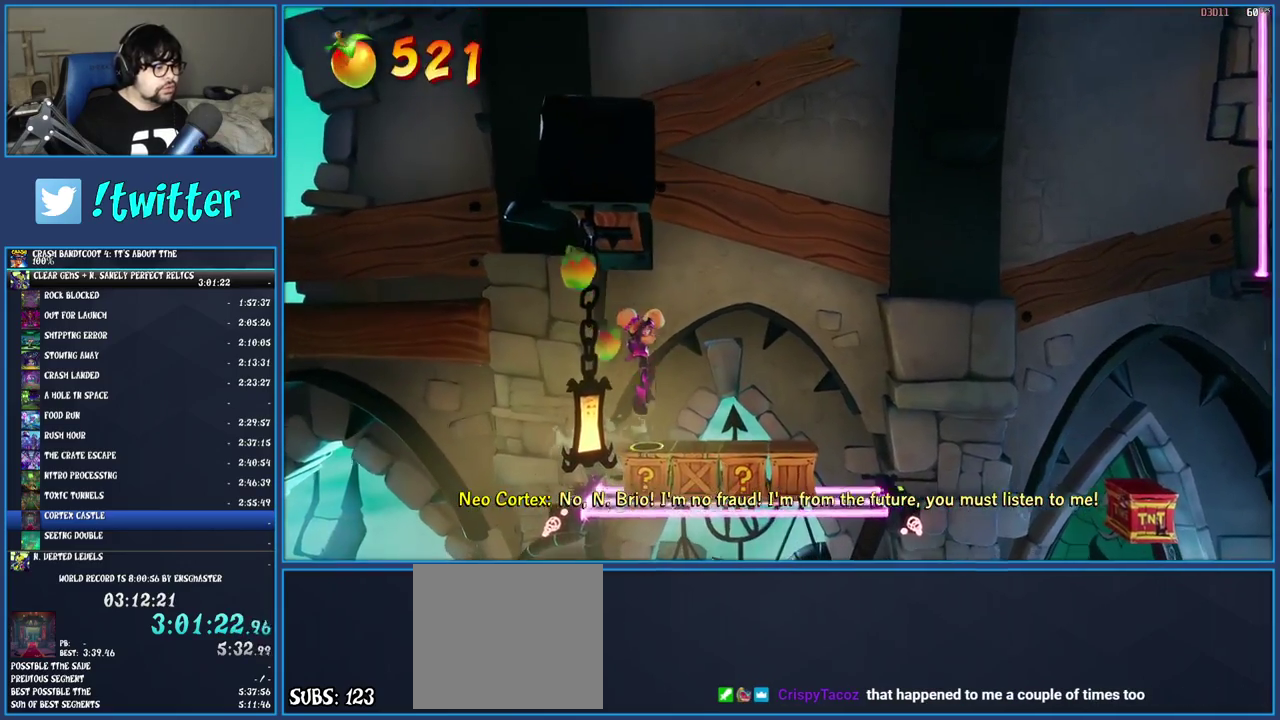
{"buttons": [], "left_stick": "center", "right_stick": "center", "events": [[133, "left_stick", "right"], [333, "left_stick", "center"]]}
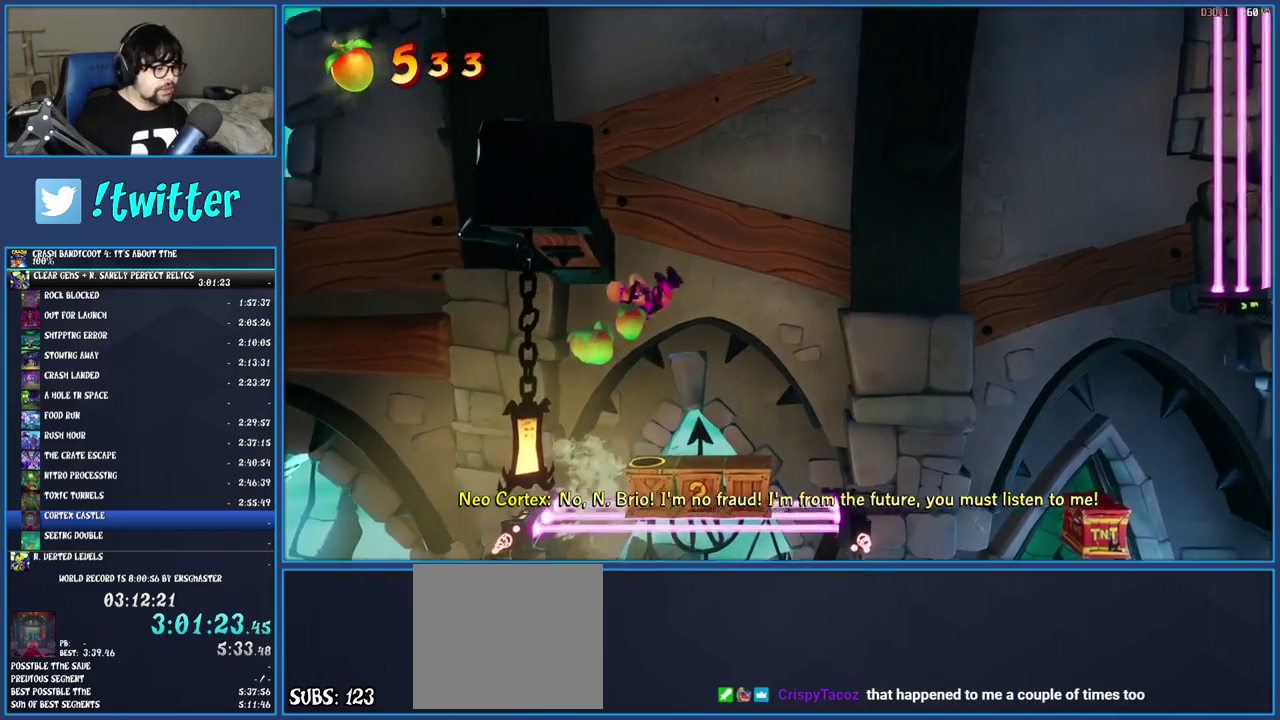
{"buttons": [], "left_stick": "right", "right_stick": "center", "events": [[417, "left_stick", "right"]]}